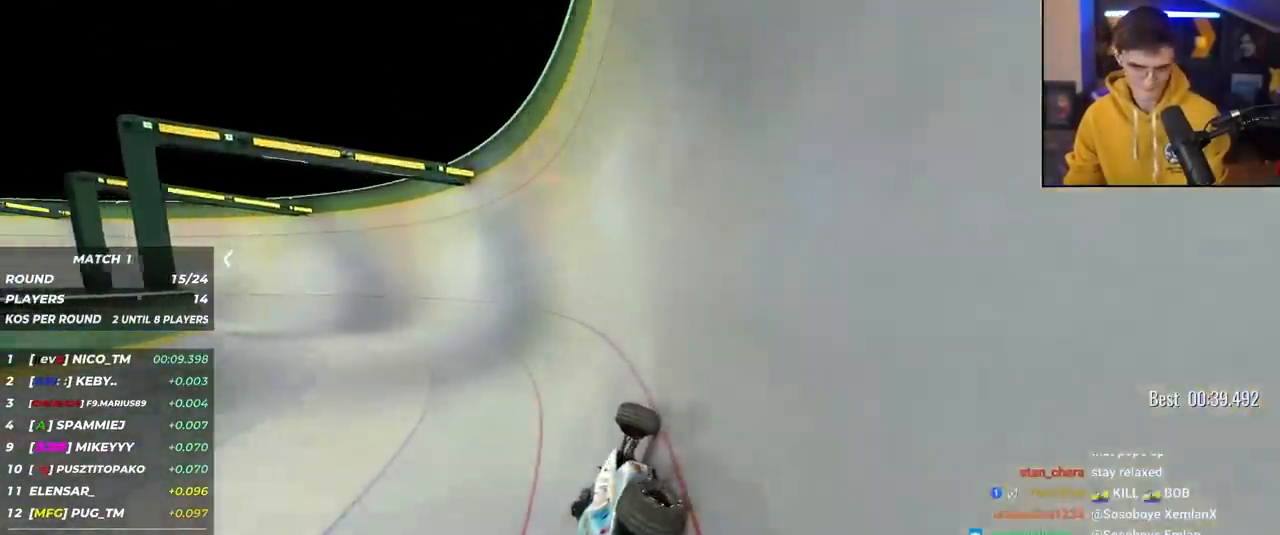
Gameplay with keyboard; each line is a JSON object with the keys held at the frame after it. "events" lists presses ("down") and releases ("up") of "brake", "down", "left", "right" and "up" between this image and that frame as [ms after this image, input, new state], when the widget could be followed in between. No other keys are recorded. Mouse input is not recorded. Key names are as the overlay labels them; some are game actions (e.g. jump) rather than physical keys.
{"keys": ["left", "up"], "events": []}
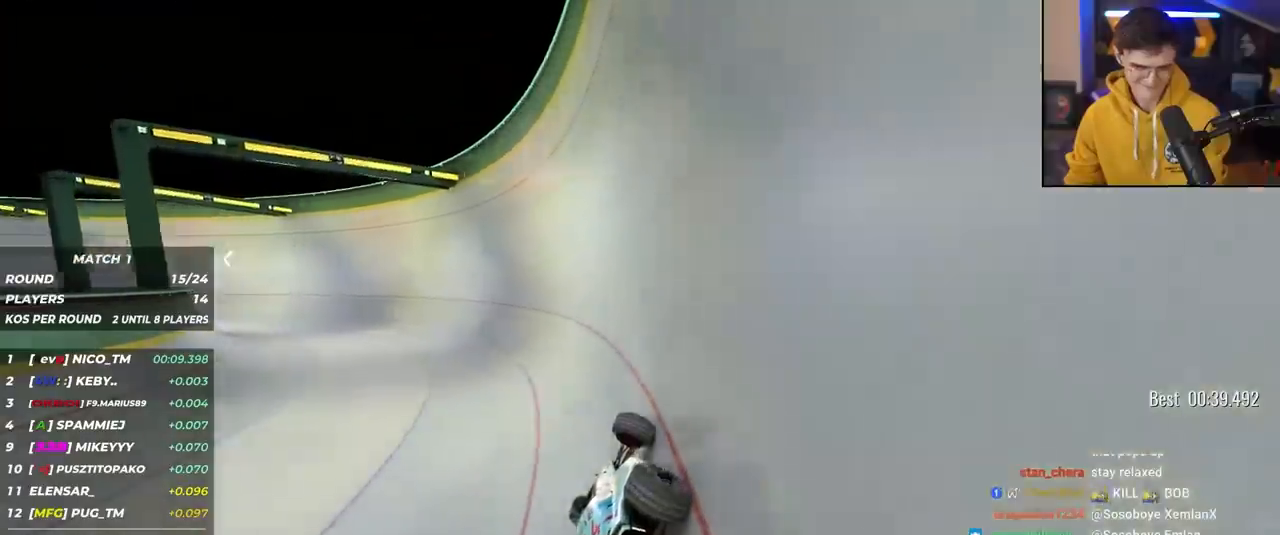
{"keys": ["left", "up"], "events": []}
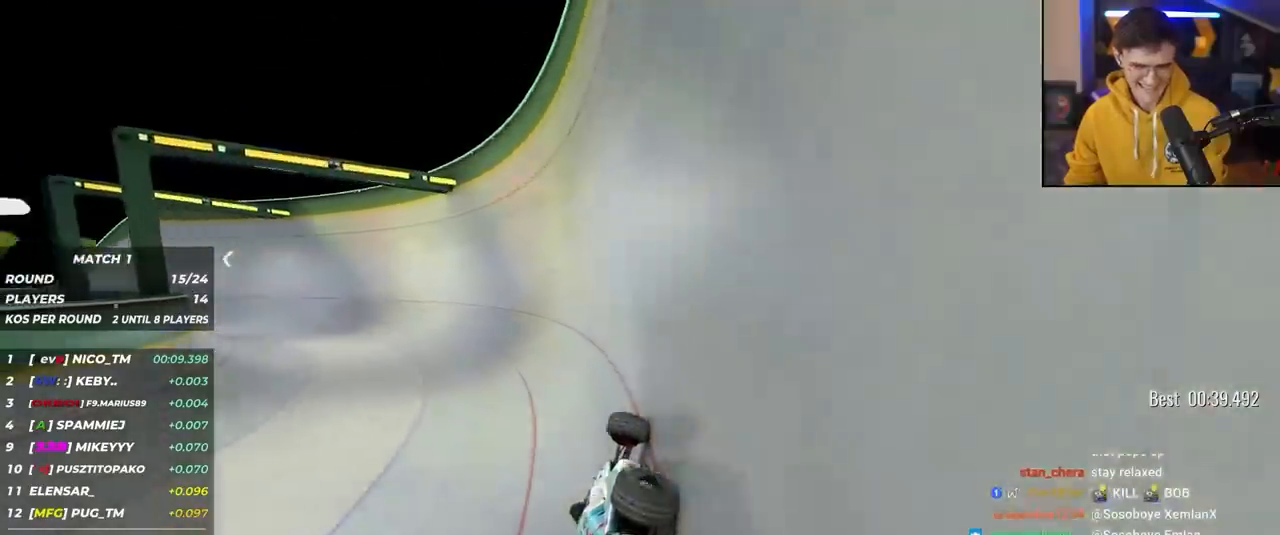
{"keys": ["left", "up"], "events": []}
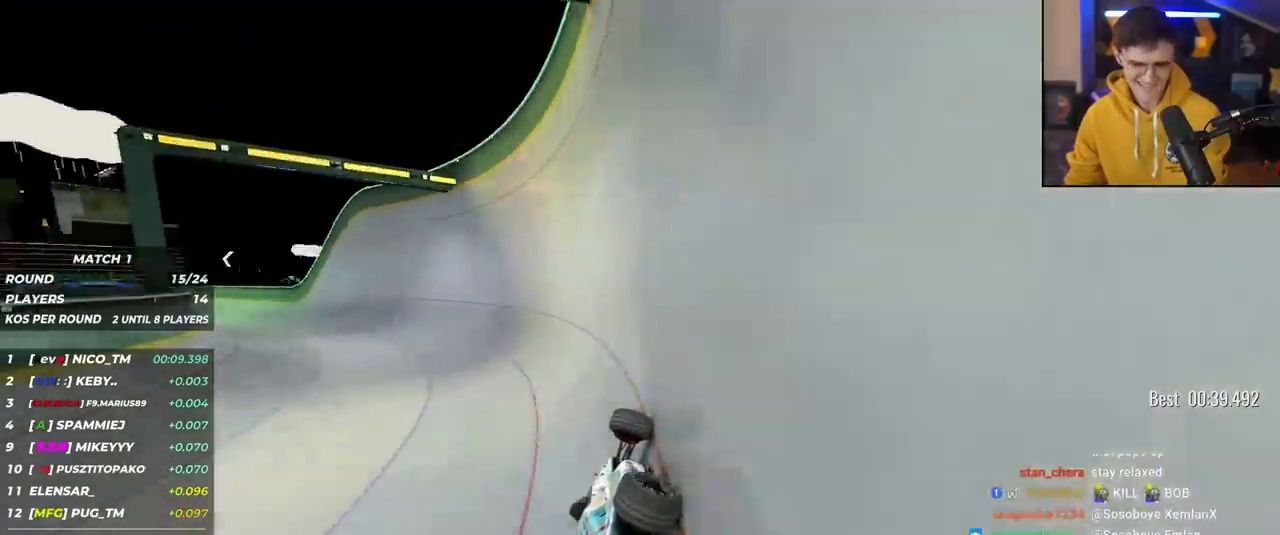
{"keys": ["left", "up"], "events": []}
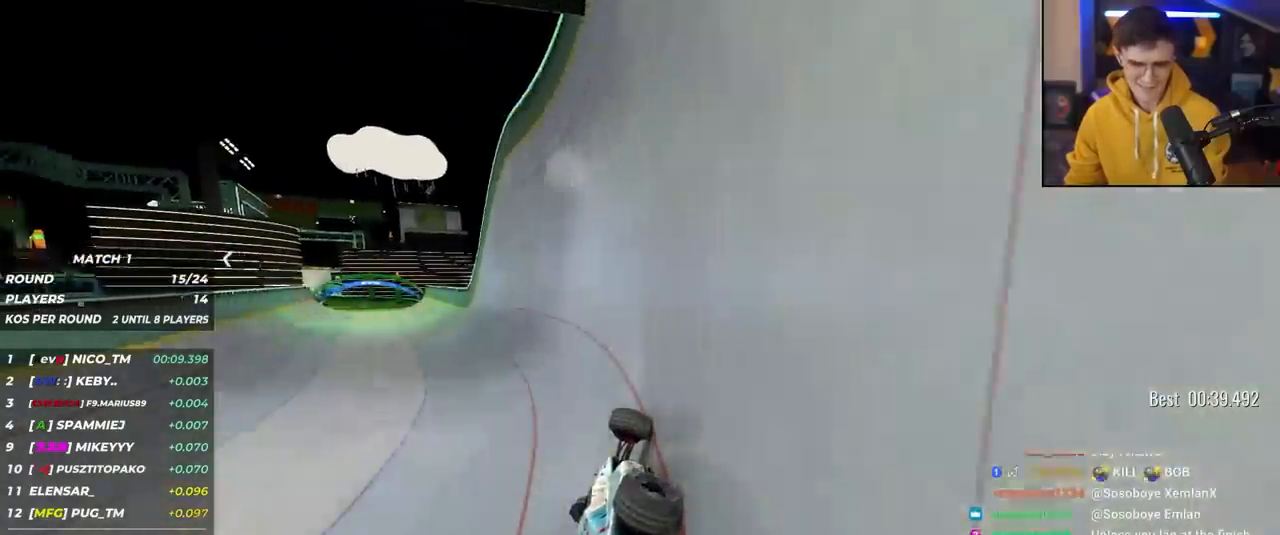
{"keys": ["up"], "events": [[467, "left", "up"]]}
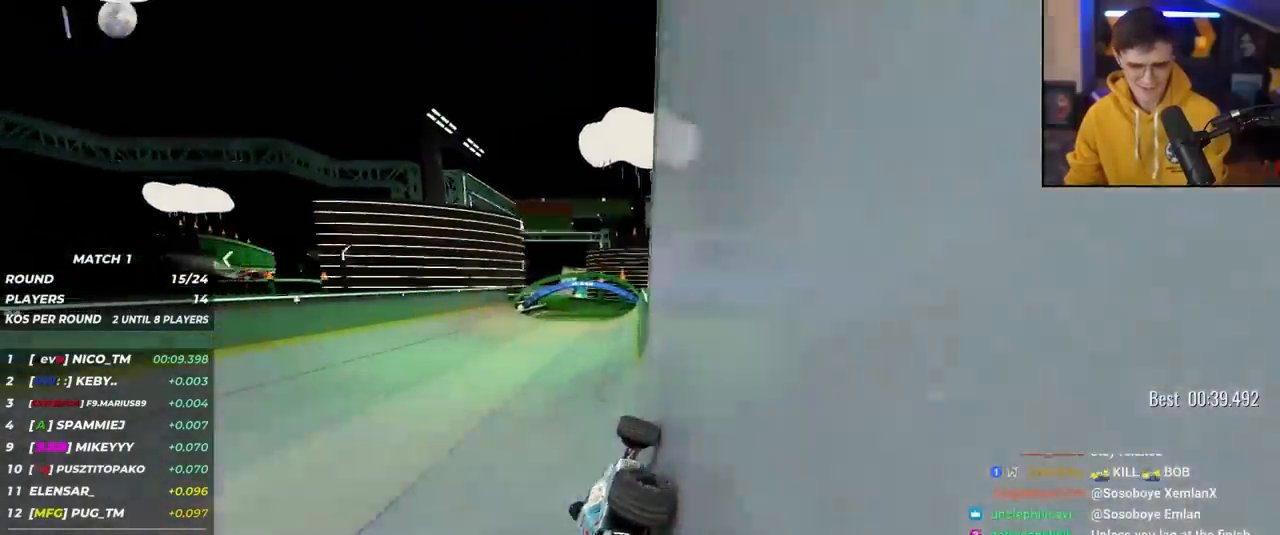
{"keys": ["up"], "events": [[67, "left", "down"], [250, "left", "up"], [250, "right", "down"], [433, "right", "up"]]}
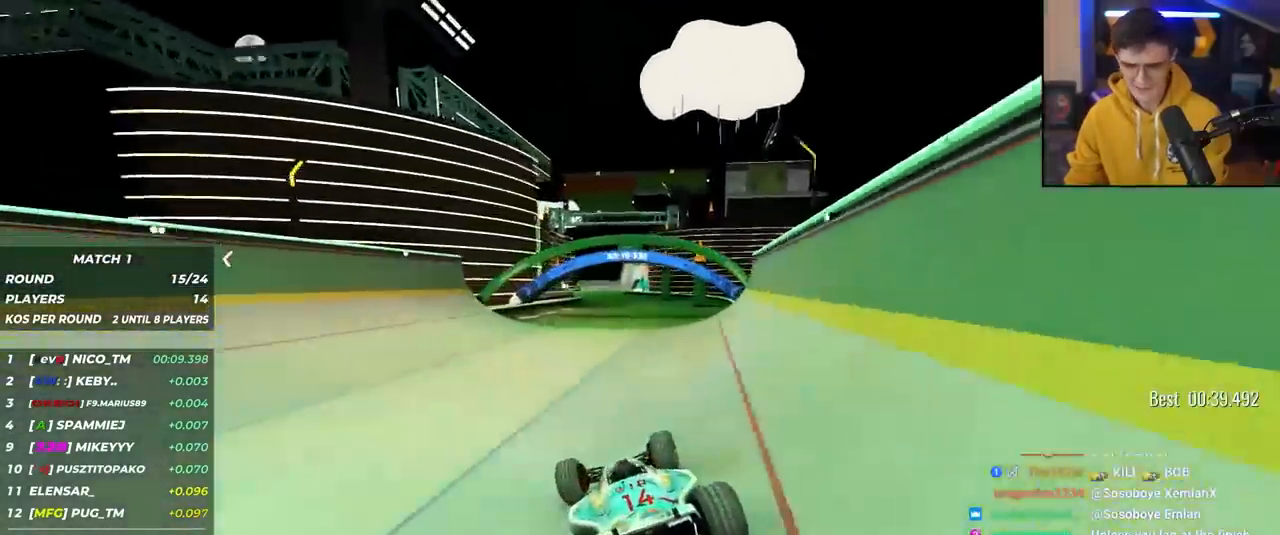
{"keys": ["up"], "events": []}
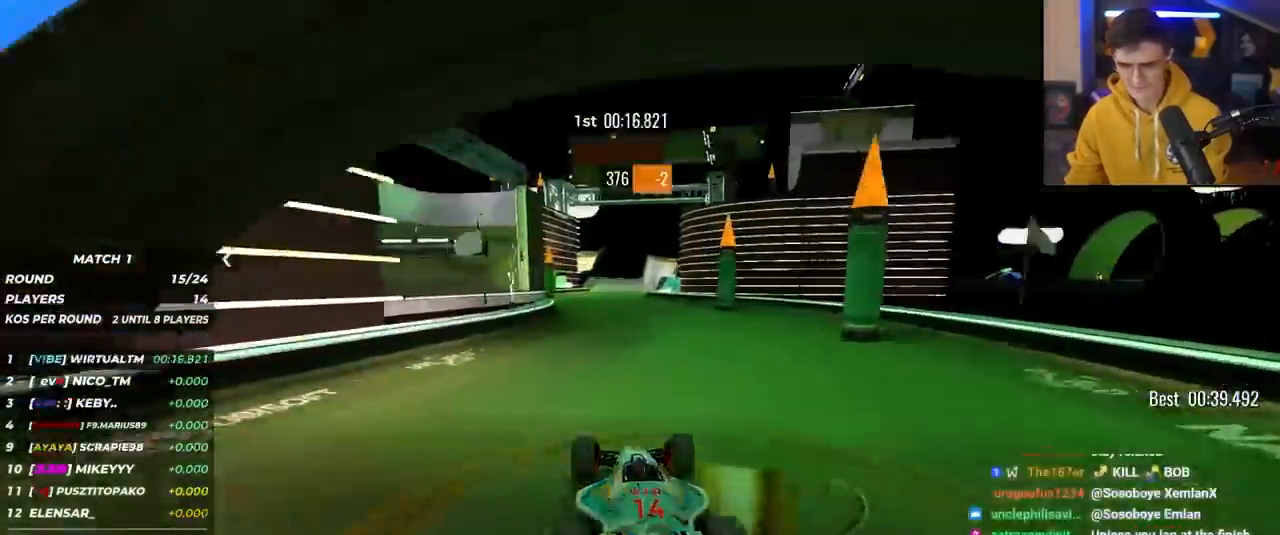
{"keys": ["right", "up"], "events": [[100, "left", "down"], [183, "left", "up"], [467, "right", "down"]]}
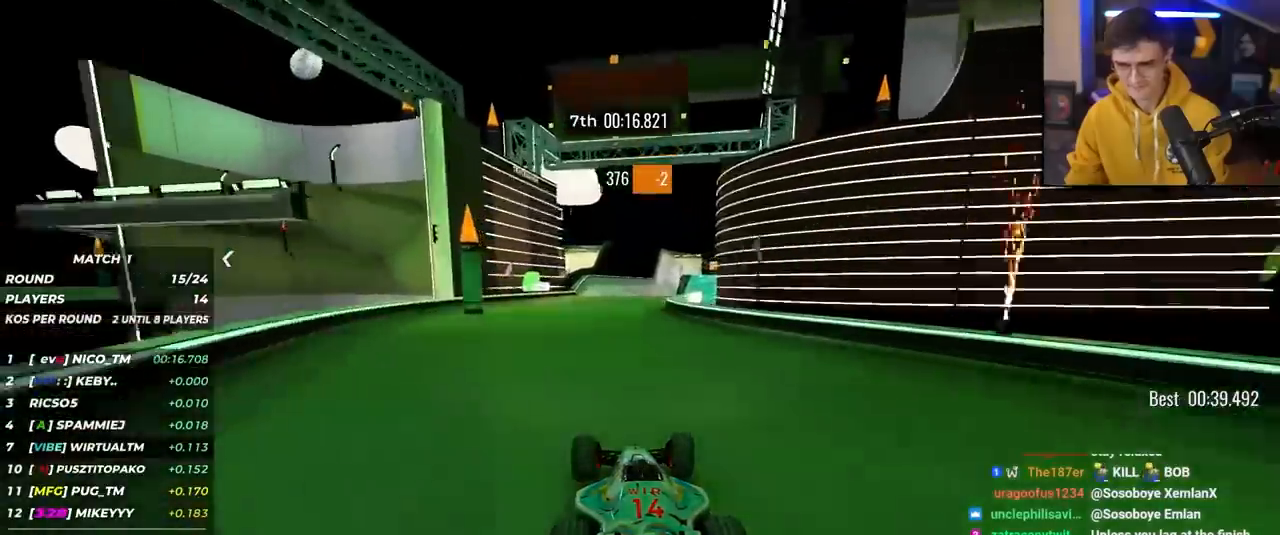
{"keys": ["up"], "events": [[67, "right", "up"]]}
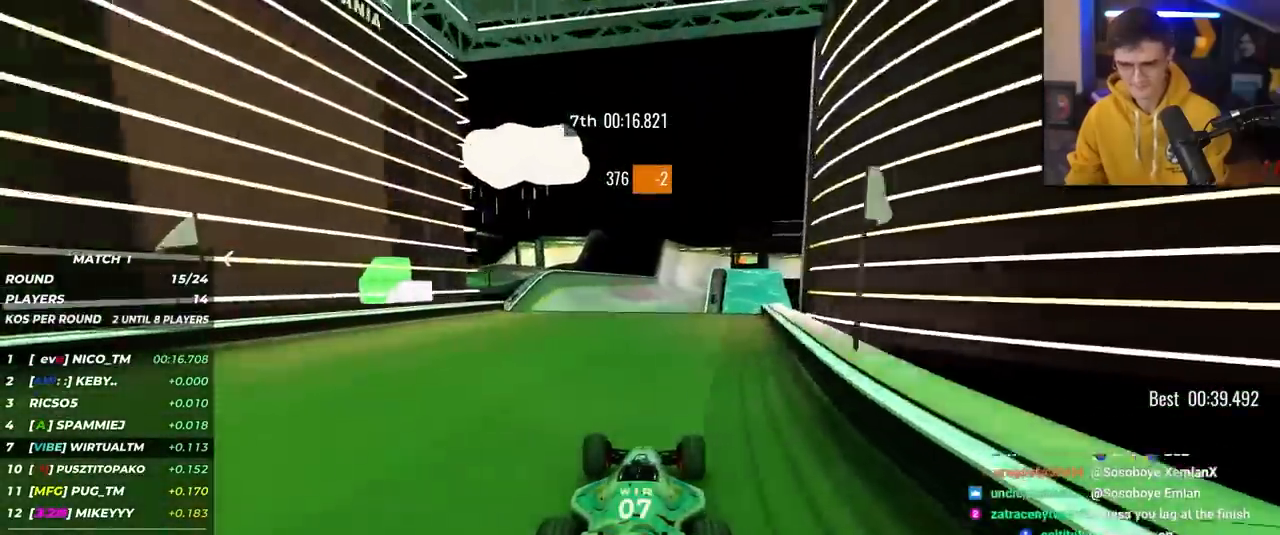
{"keys": ["up"], "events": [[117, "left", "down"], [167, "left", "up"]]}
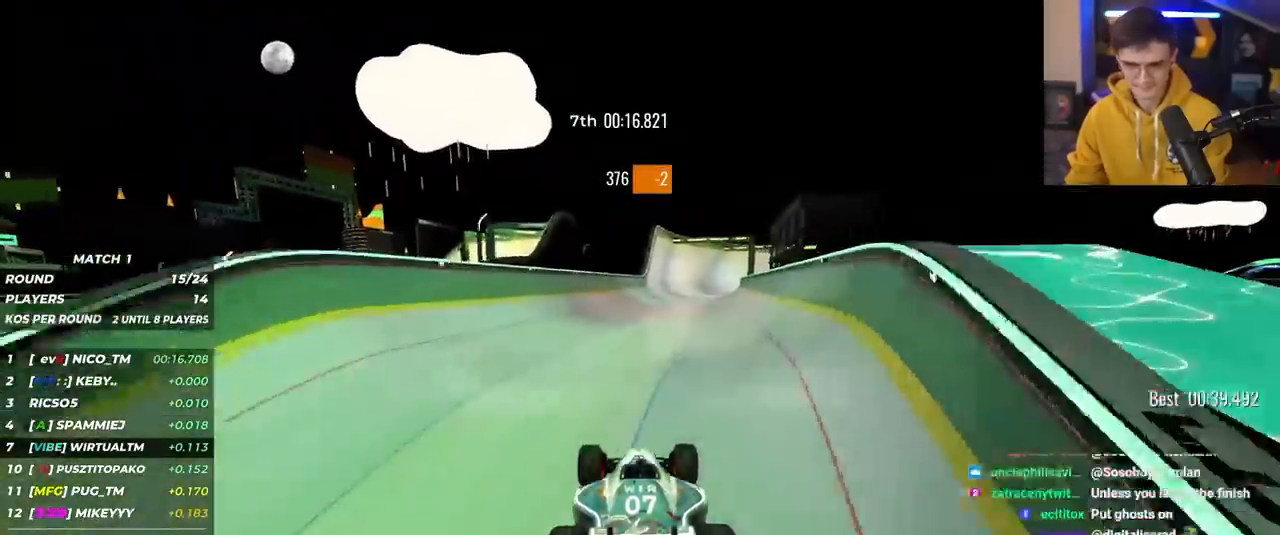
{"keys": ["up"], "events": [[50, "right", "down"], [383, "right", "up"]]}
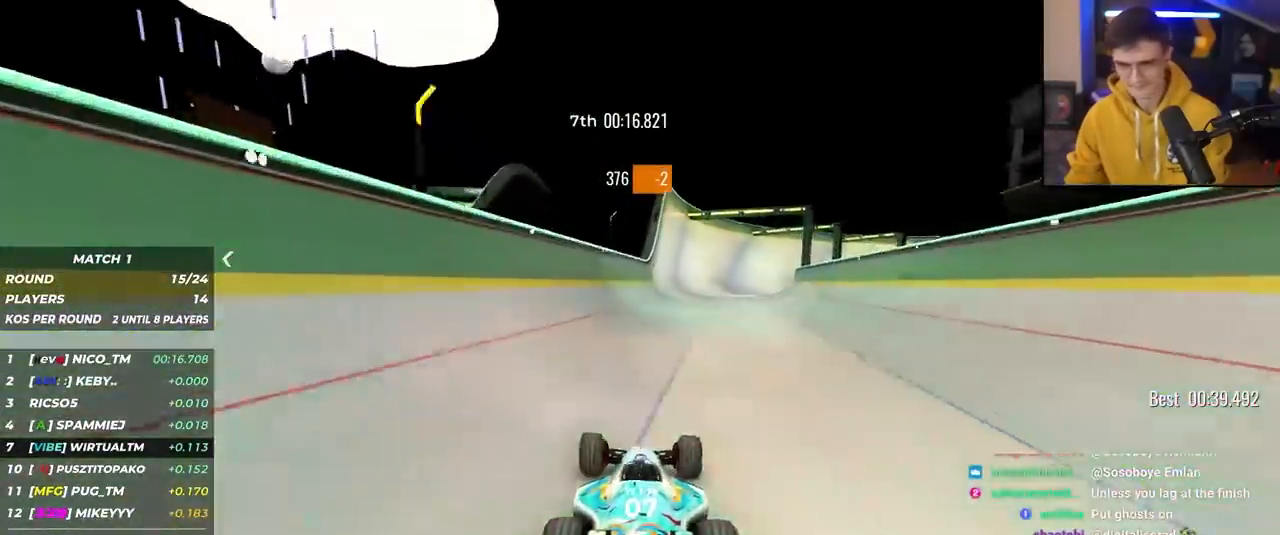
{"keys": ["up"], "events": []}
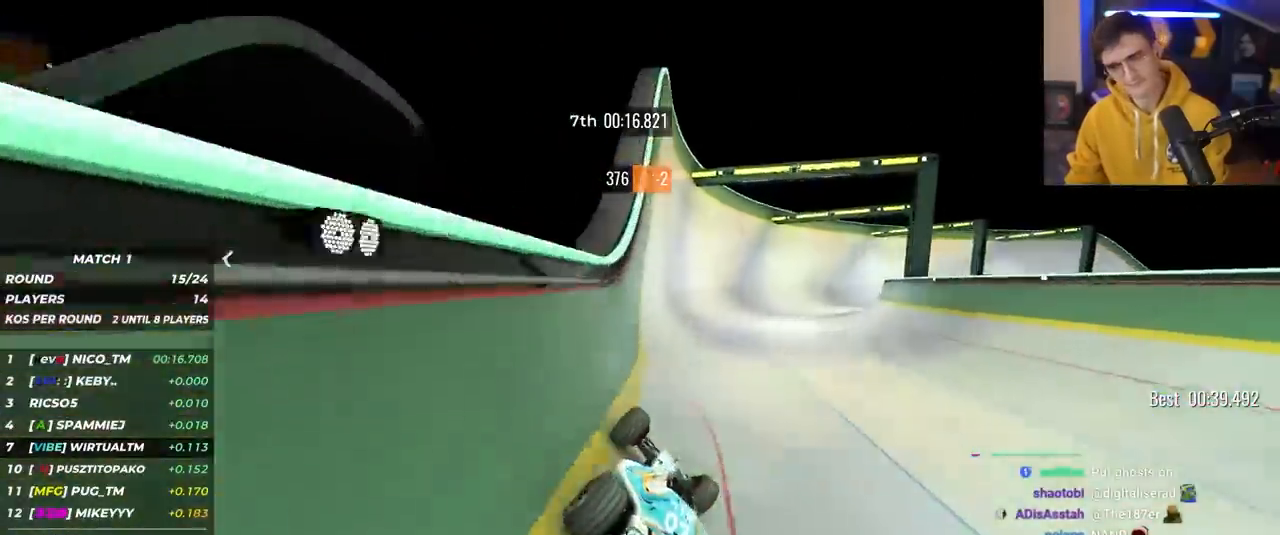
{"keys": ["right", "up"], "events": [[317, "right", "down"]]}
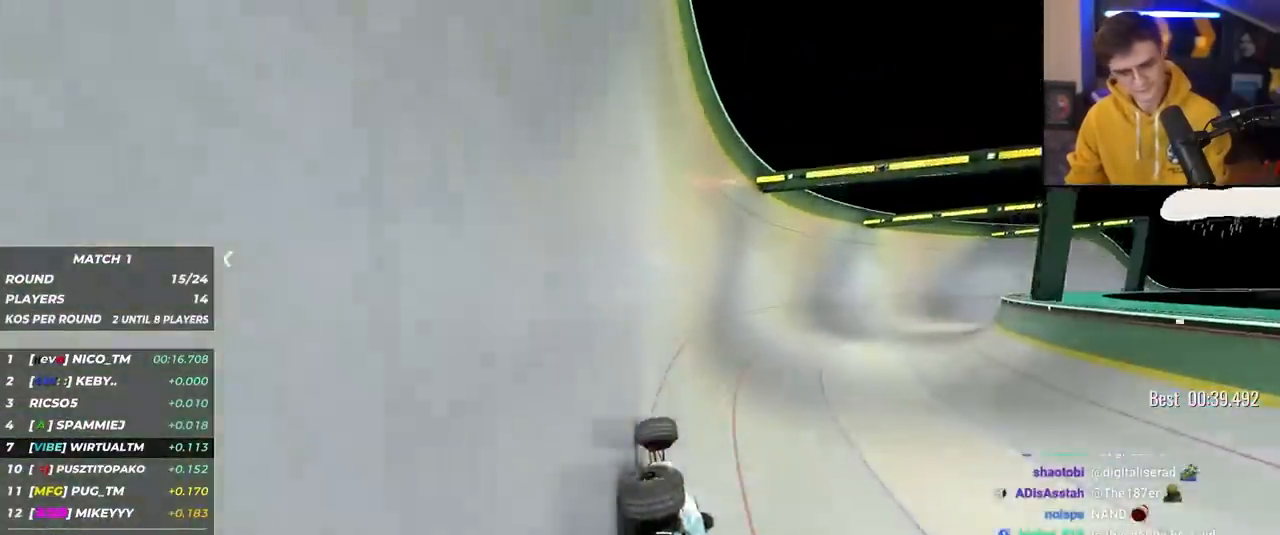
{"keys": ["right", "up"], "events": []}
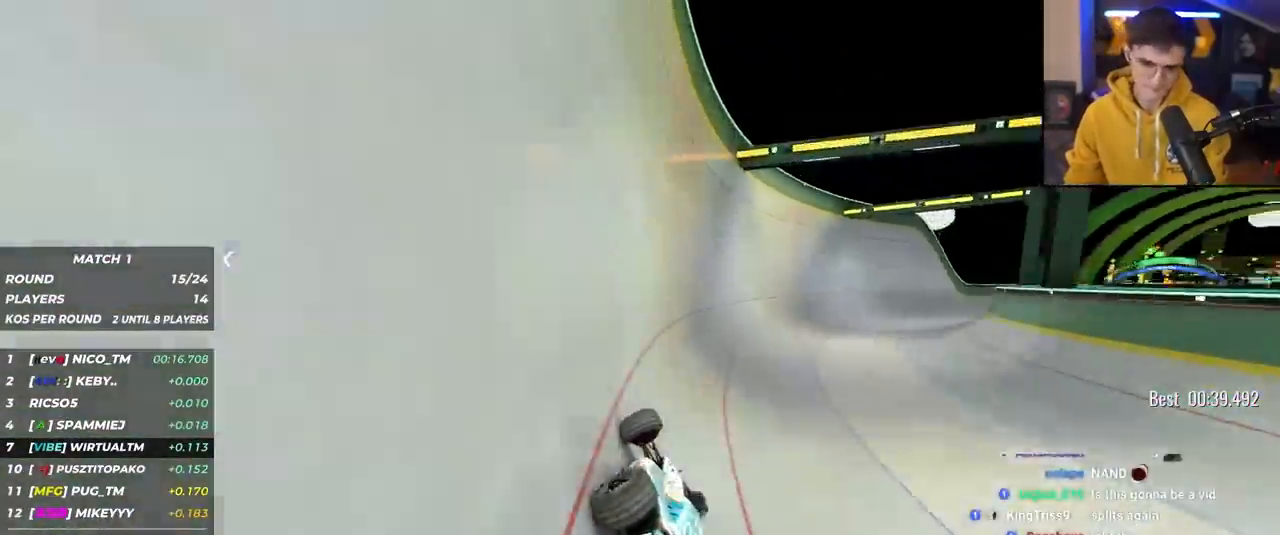
{"keys": ["right", "up"], "events": []}
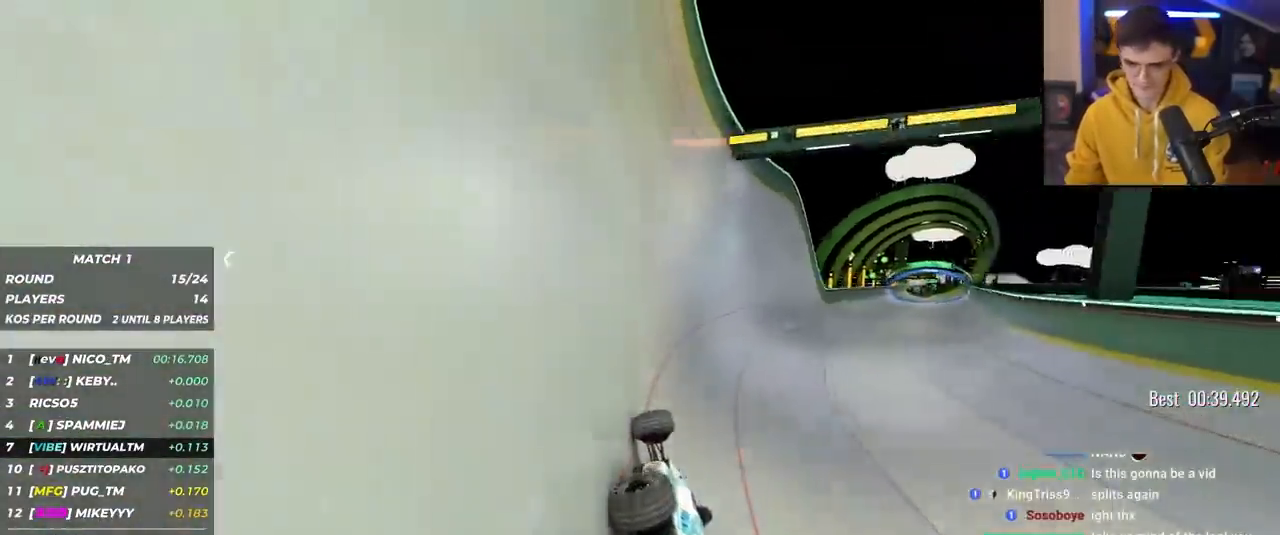
{"keys": ["right", "up"], "events": []}
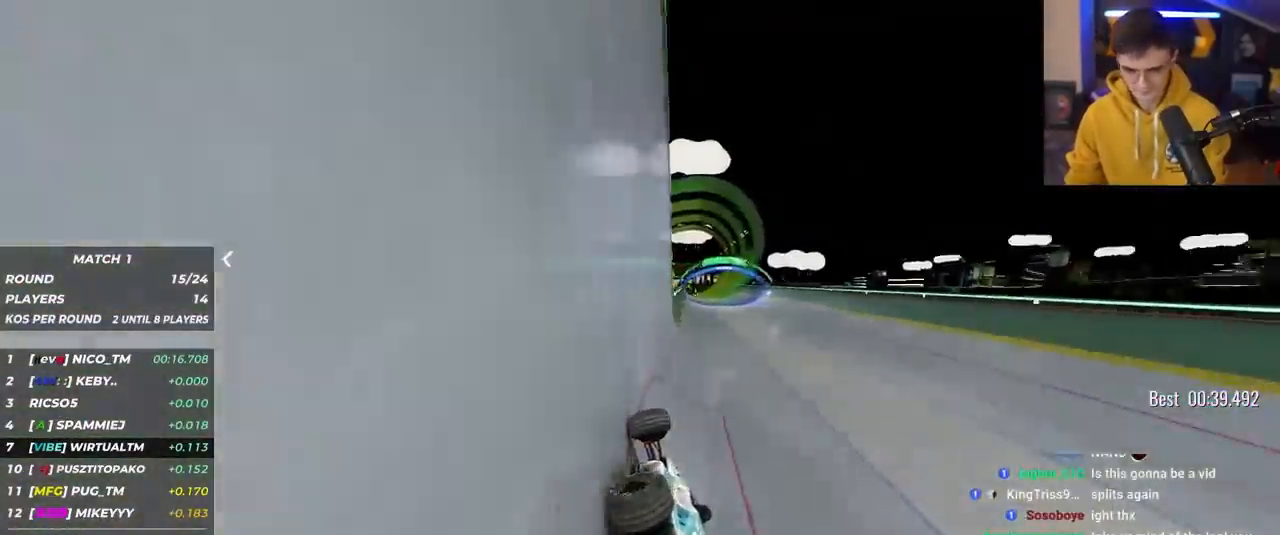
{"keys": ["up"], "events": [[233, "right", "up"], [283, "left", "down"], [467, "left", "up"]]}
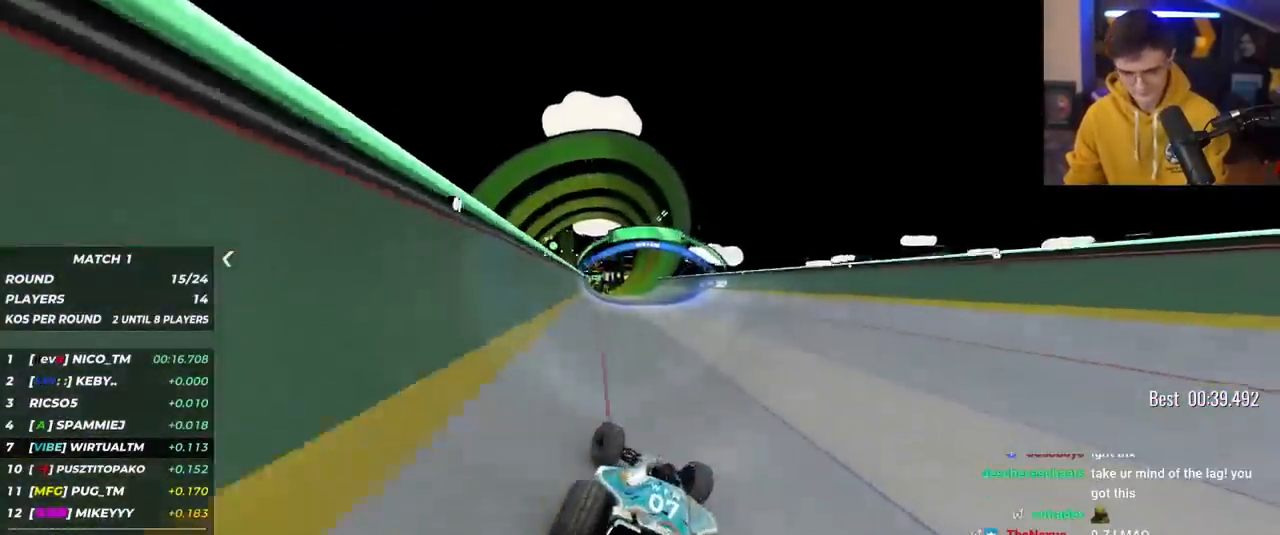
{"keys": ["up"], "events": [[150, "right", "down"], [300, "right", "up"]]}
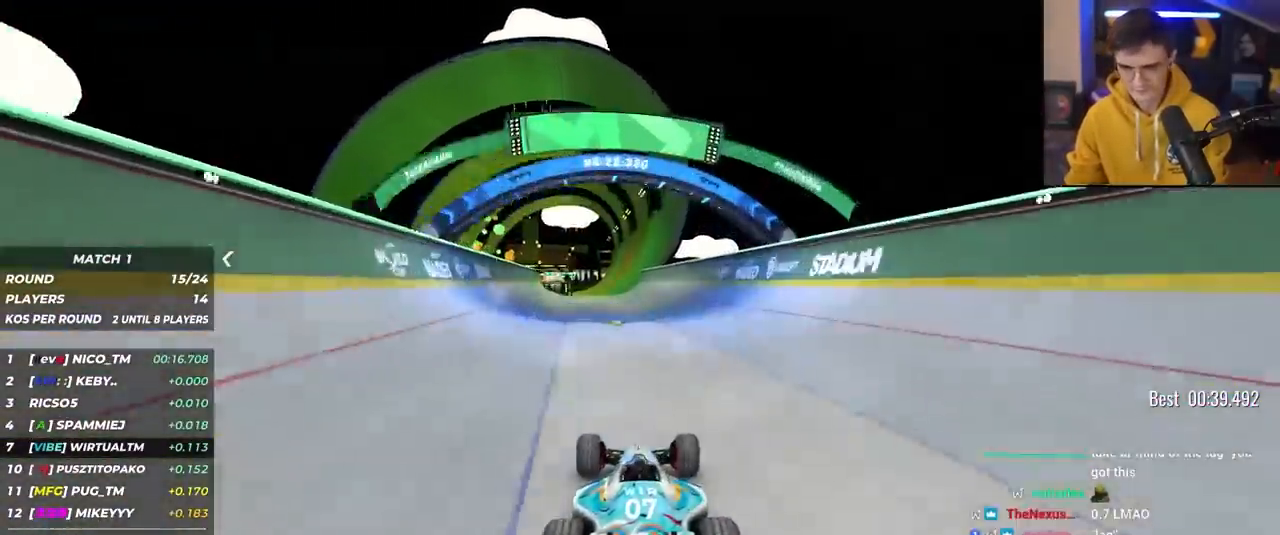
{"keys": ["up"], "events": [[83, "left", "down"], [133, "left", "up"]]}
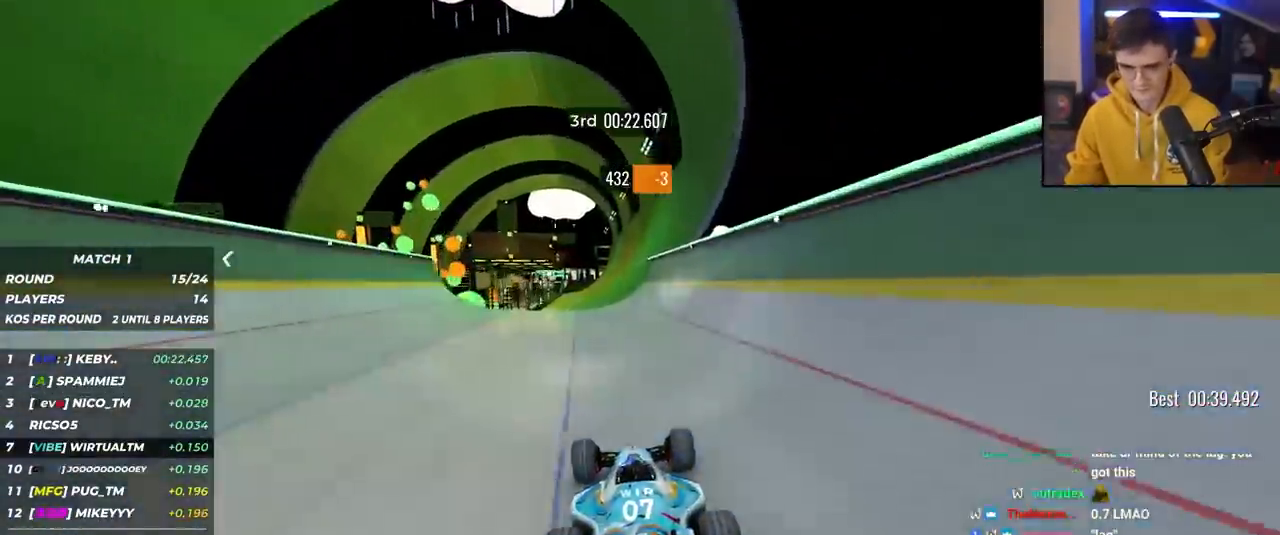
{"keys": ["up"], "events": [[133, "right", "down"], [183, "right", "up"], [417, "left", "down"], [467, "left", "up"]]}
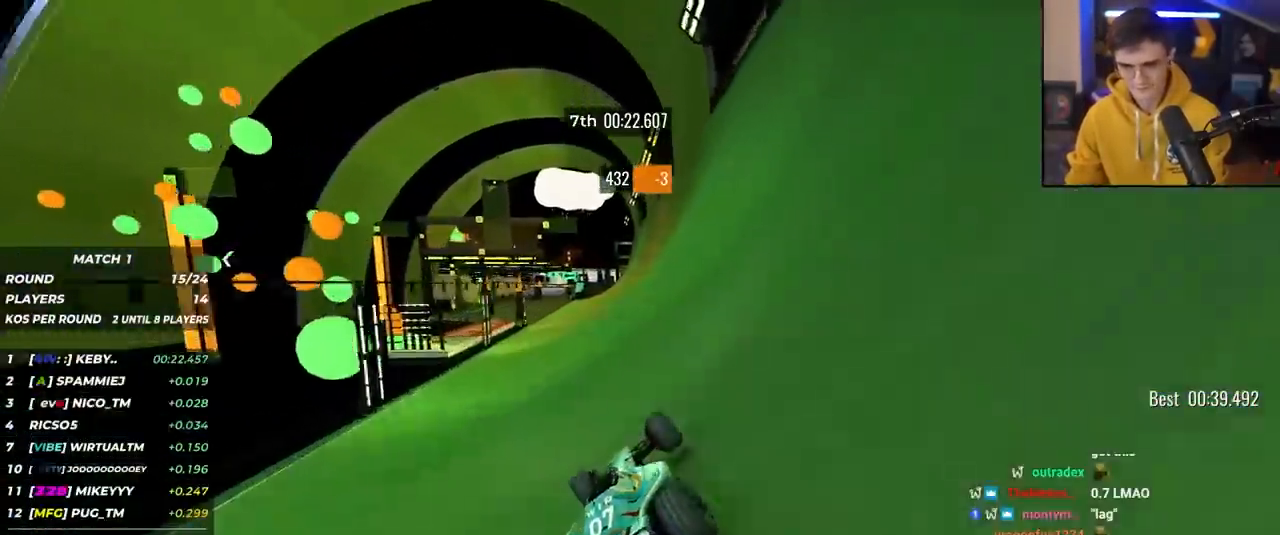
{"keys": ["up"], "events": [[350, "left", "down"], [383, "left", "up"]]}
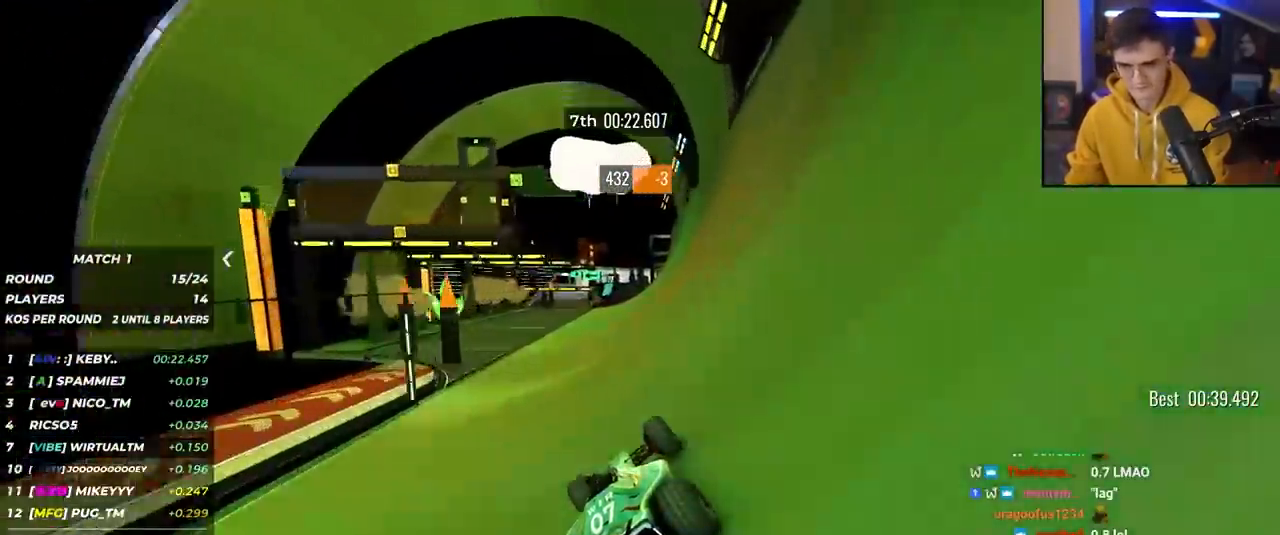
{"keys": ["left", "up"], "events": [[500, "left", "down"]]}
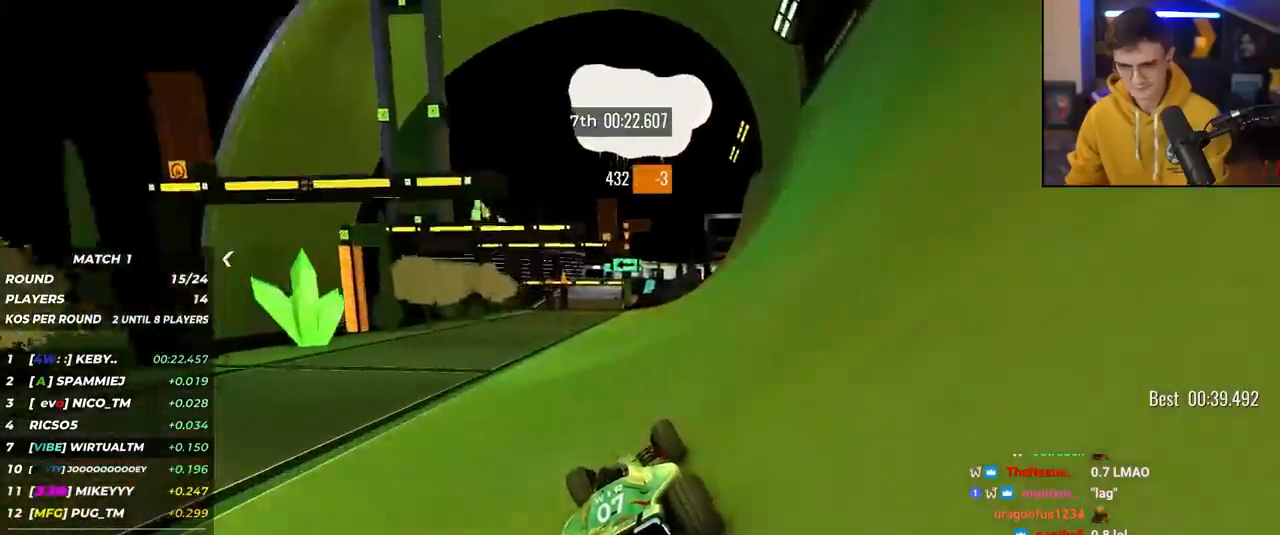
{"keys": ["right", "up"], "events": [[100, "left", "up"], [417, "right", "down"]]}
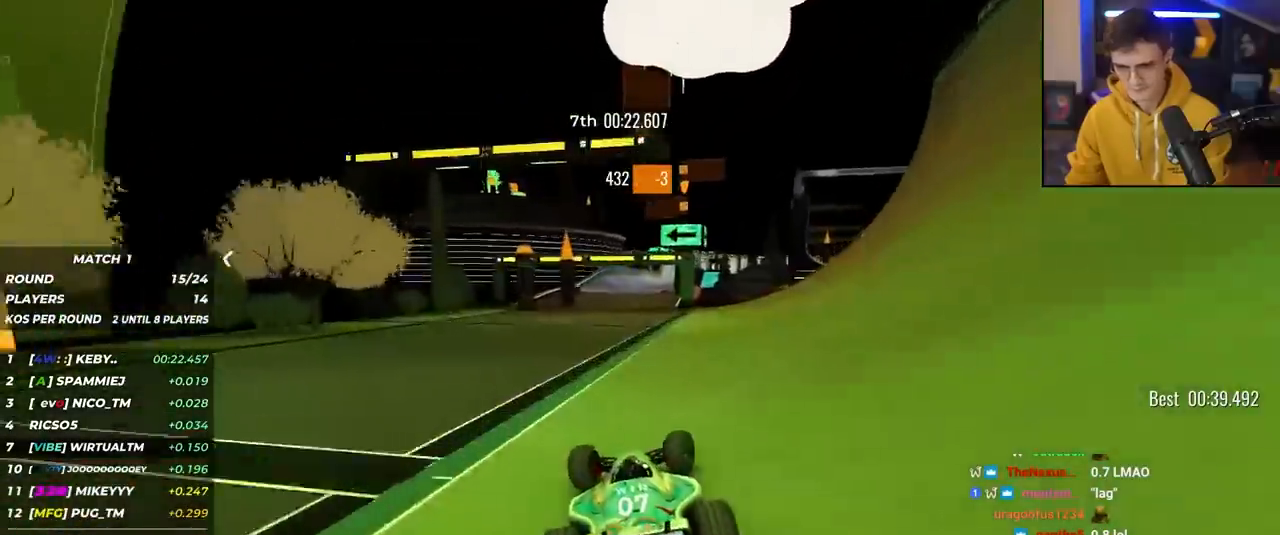
{"keys": ["up"], "events": [[17, "right", "up"]]}
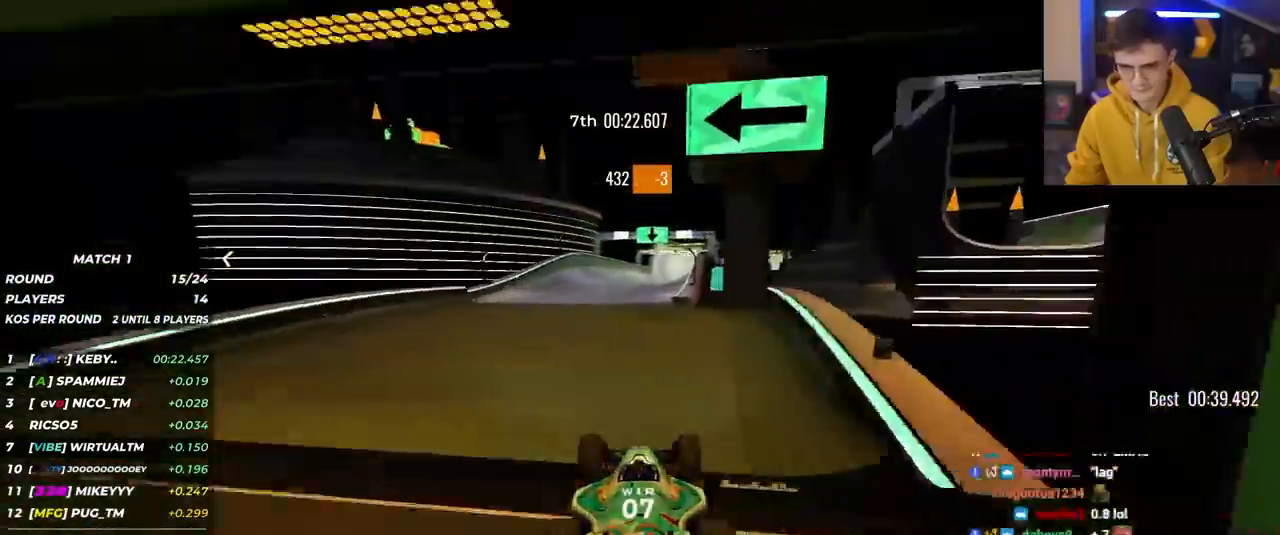
{"keys": ["up"], "events": [[83, "right", "down"], [133, "right", "up"]]}
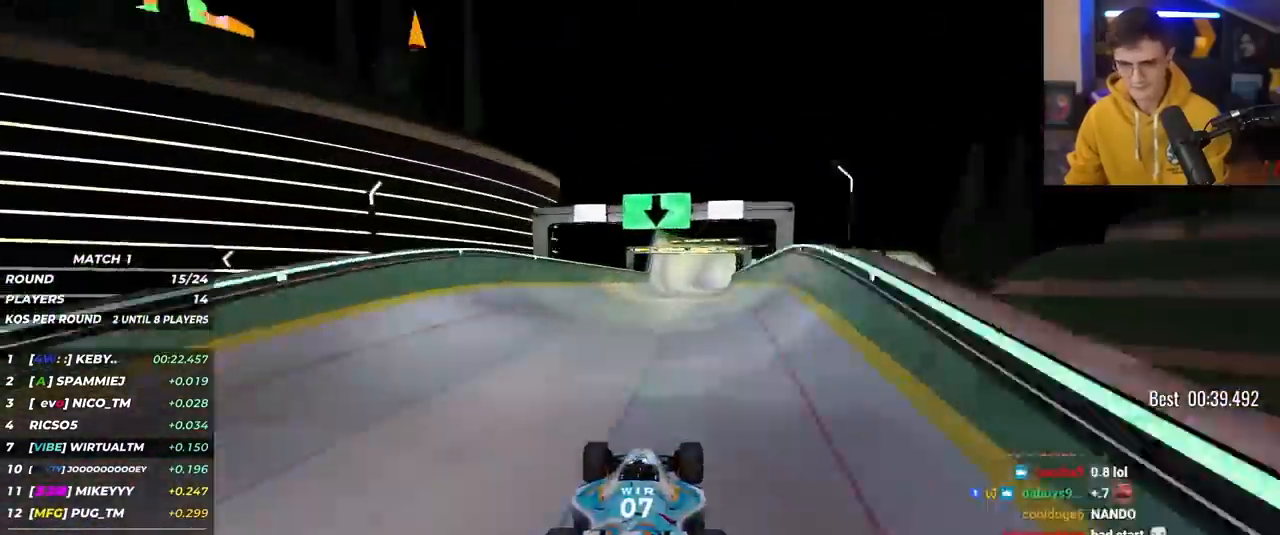
{"keys": ["up"], "events": [[333, "right", "down"], [417, "right", "up"]]}
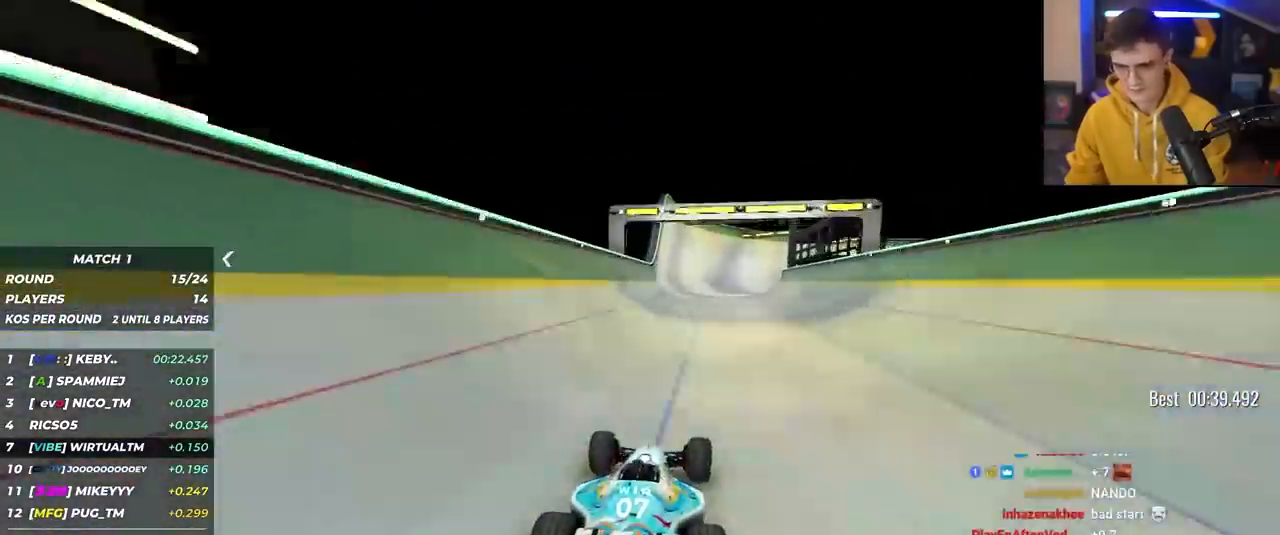
{"keys": ["up"], "events": []}
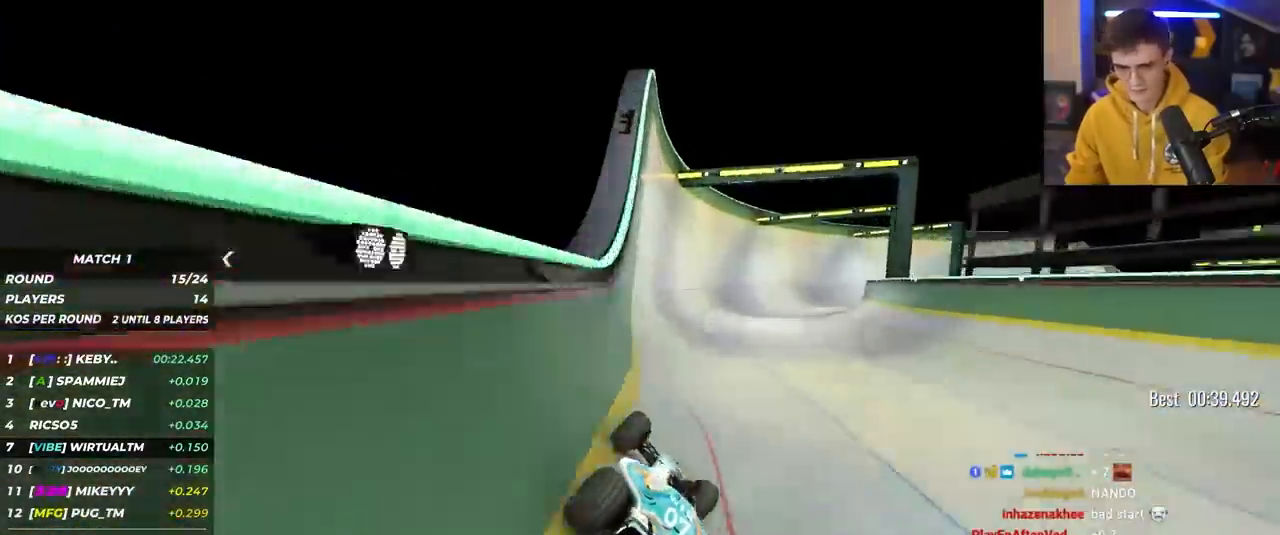
{"keys": ["right", "up"], "events": [[83, "right", "down"]]}